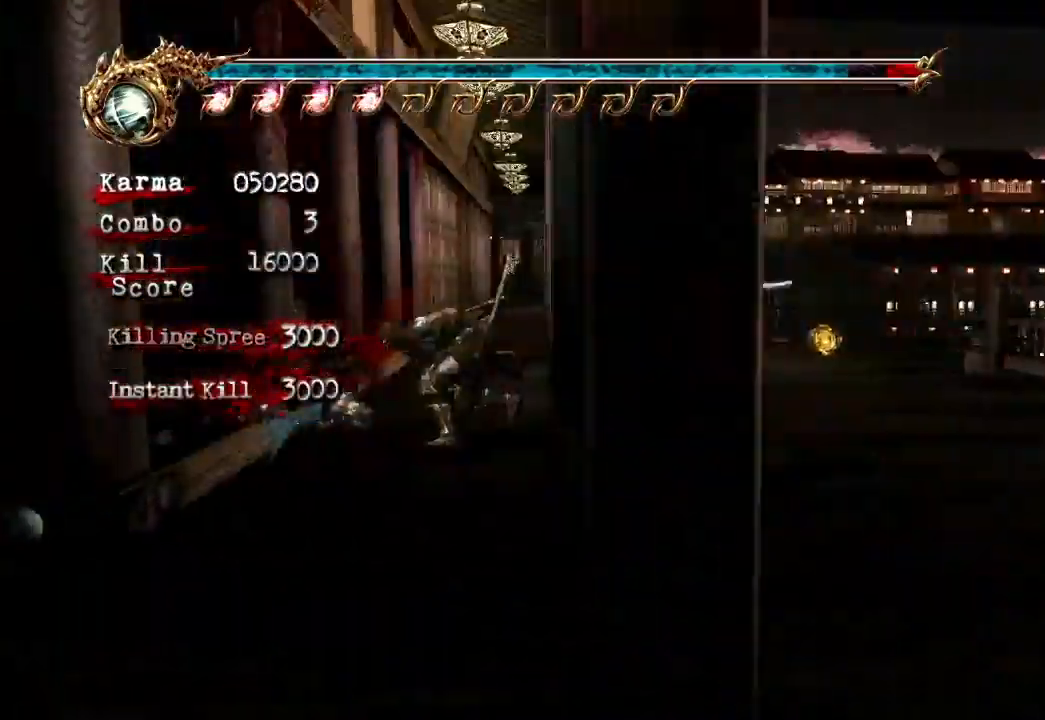
Gameplay with a controller (Xbox layout); each line is a JSON object with the inputs held at the frame after it. "events" lists button and stick changes between this image and that frame as [ms after this image, input, new state], when the widget could be followed in between. Not read: L3 R3.
{"buttons": ["L2"], "left_stick": "up", "right_stick": "center", "events": [[33, "A", "up"], [83, "R2", "up"], [100, "left_stick", "up"], [183, "L2", "up"], [450, "L2", "down"]]}
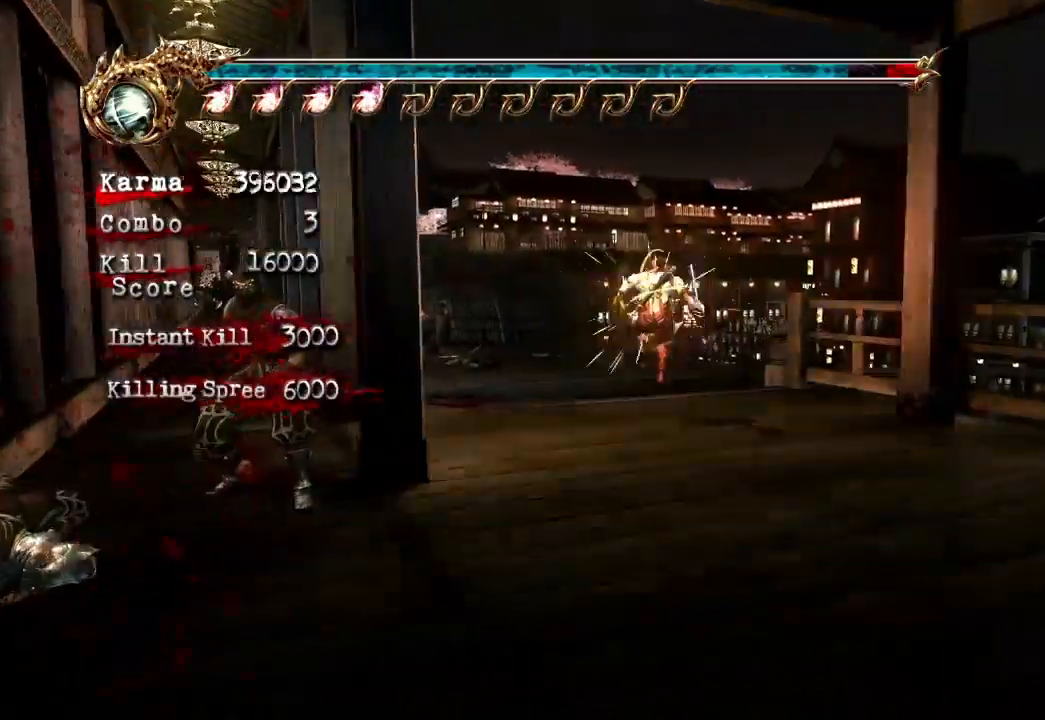
{"buttons": ["L2"], "left_stick": "center", "right_stick": "center", "events": [[150, "A", "down"], [433, "A", "up"], [483, "left_stick", "center"]]}
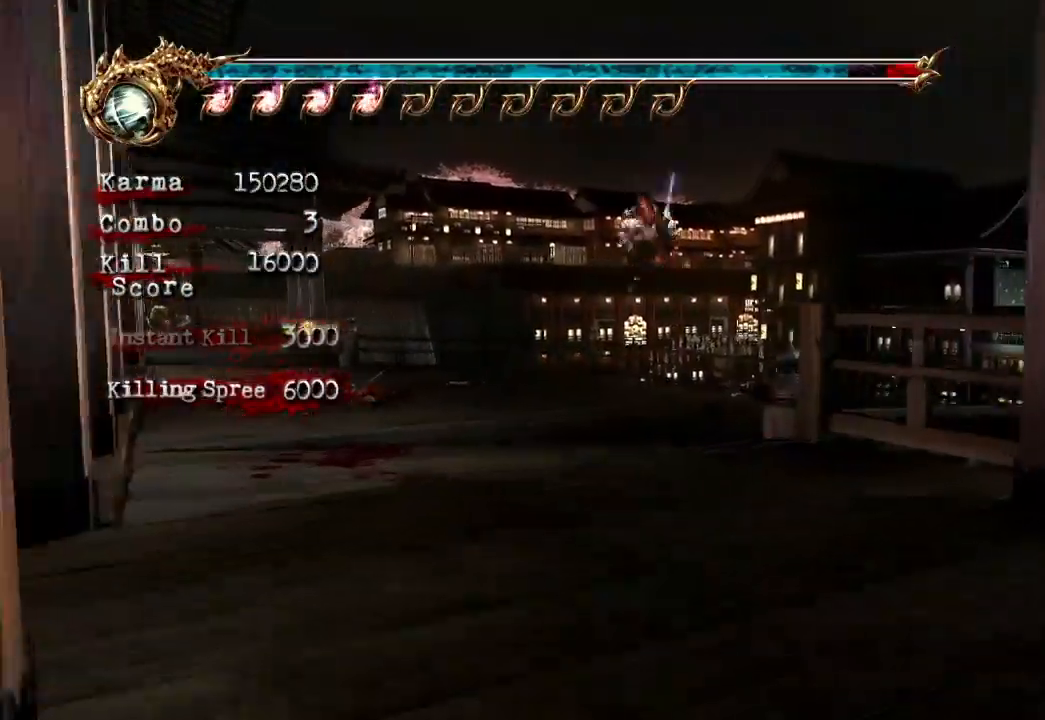
{"buttons": ["A", "L2"], "left_stick": "up-left", "right_stick": "center", "events": [[300, "left_stick", "up-left"], [383, "A", "down"]]}
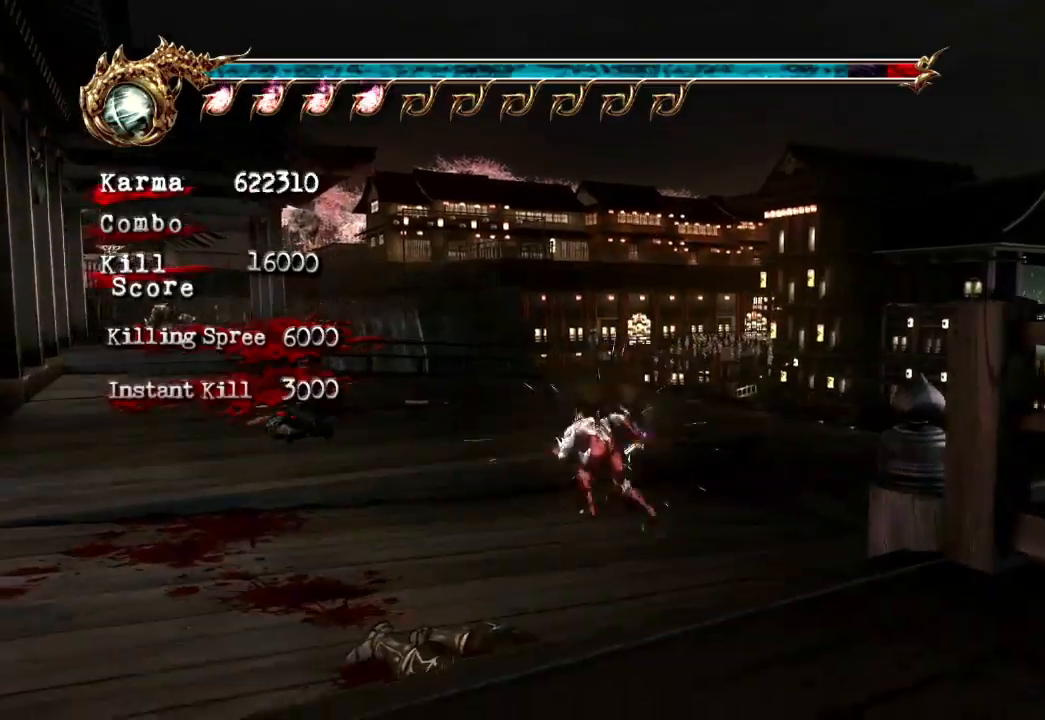
{"buttons": ["B"], "left_stick": "center", "right_stick": "center", "events": [[17, "left_stick", "up"], [100, "A", "up"], [133, "left_stick", "center"], [400, "L2", "up"], [500, "B", "down"]]}
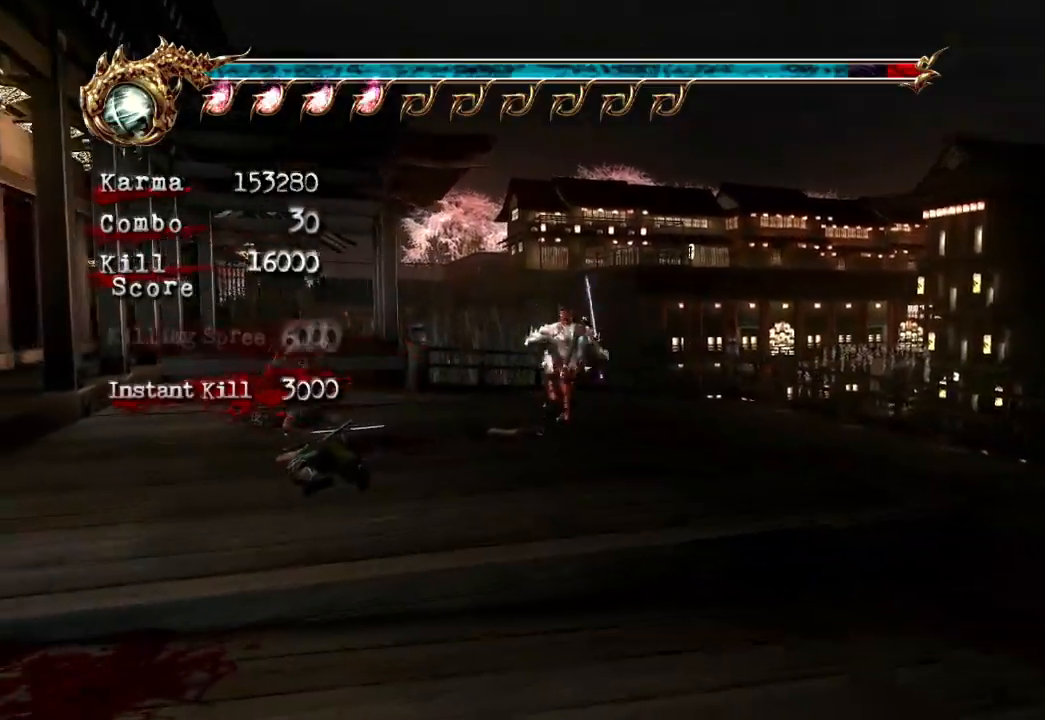
{"buttons": ["B"], "left_stick": "center", "right_stick": "center", "events": []}
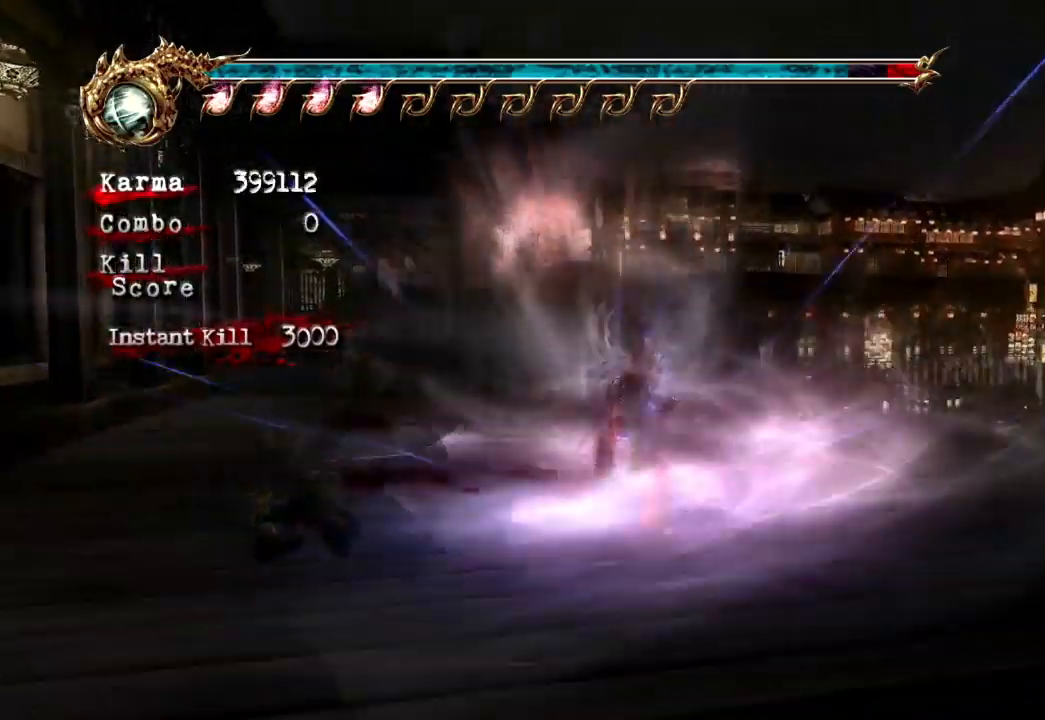
{"buttons": ["B"], "left_stick": "center", "right_stick": "center", "events": []}
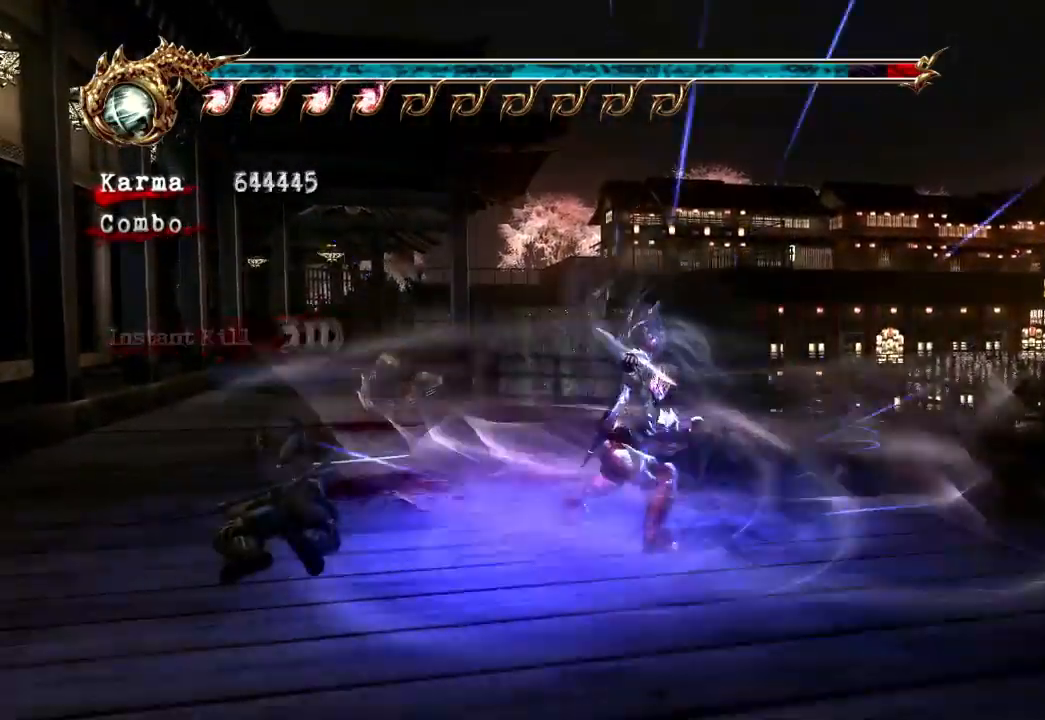
{"buttons": [], "left_stick": "center", "right_stick": "center", "events": [[467, "B", "up"]]}
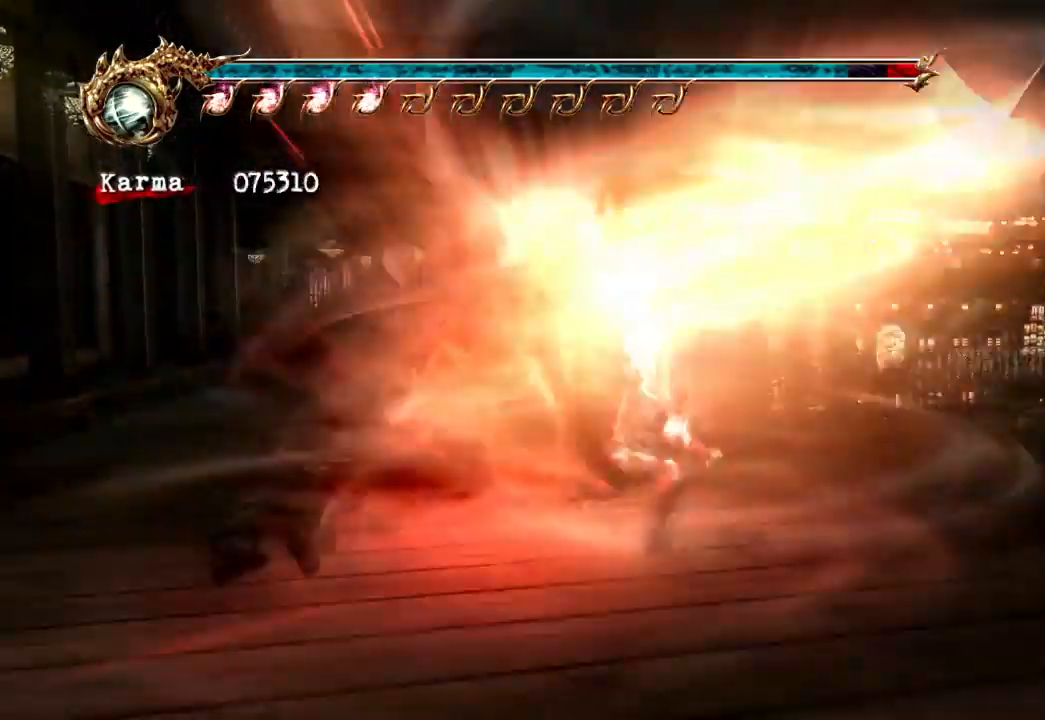
{"buttons": [], "left_stick": "center", "right_stick": "center", "events": []}
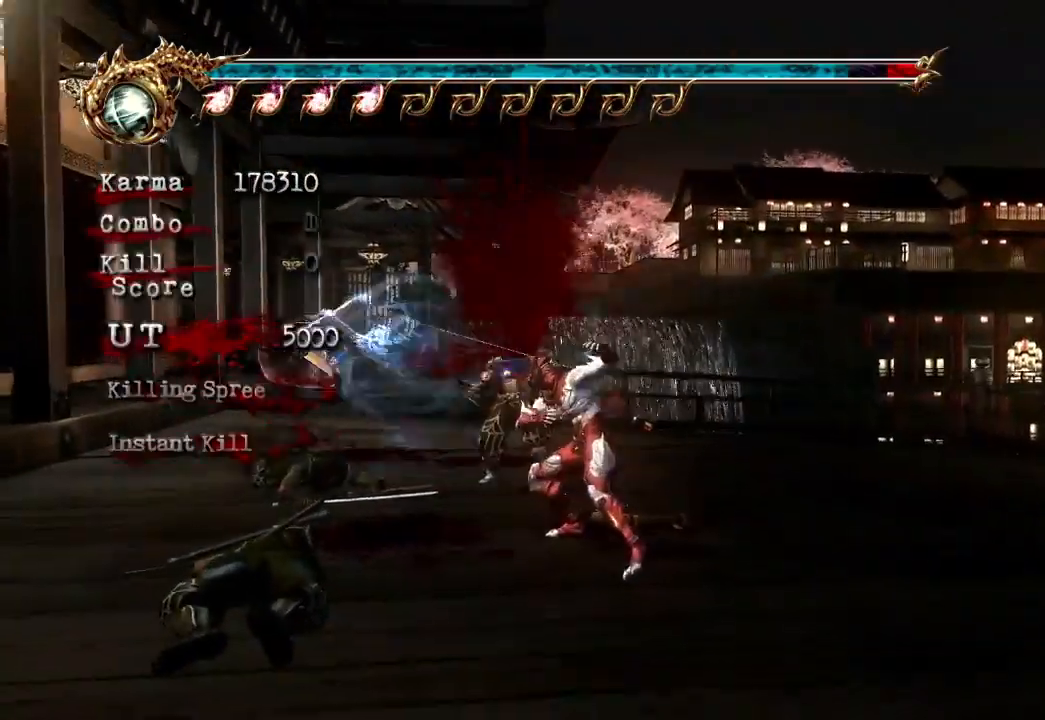
{"buttons": ["B"], "left_stick": "center", "right_stick": "center", "events": [[250, "B", "down"]]}
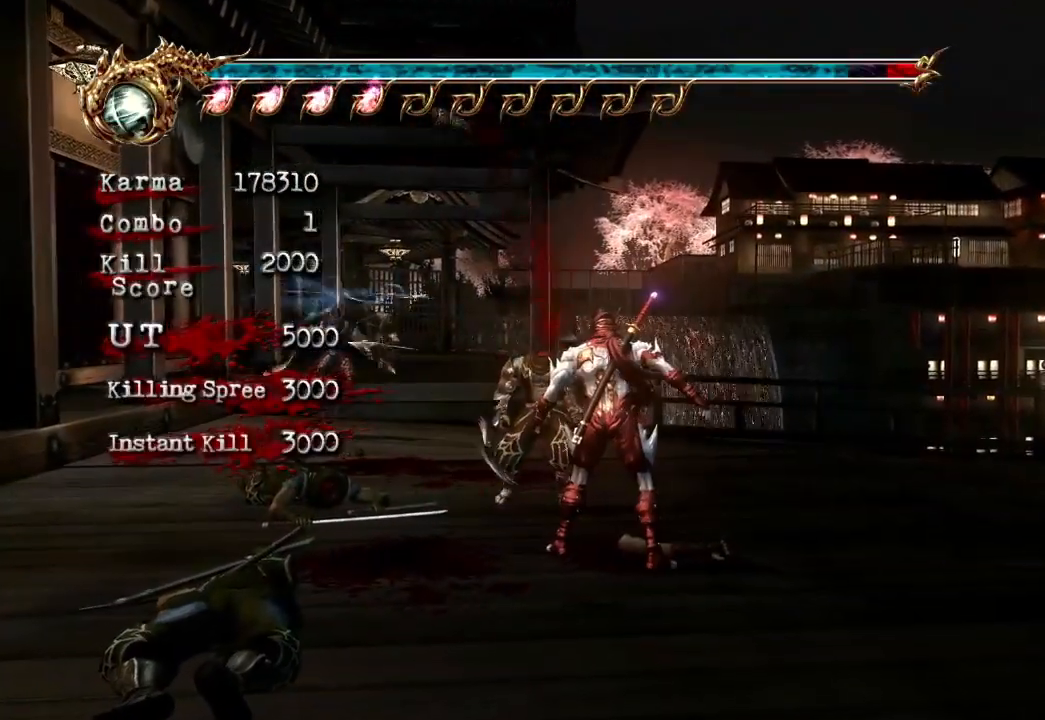
{"buttons": ["B"], "left_stick": "center", "right_stick": "center", "events": []}
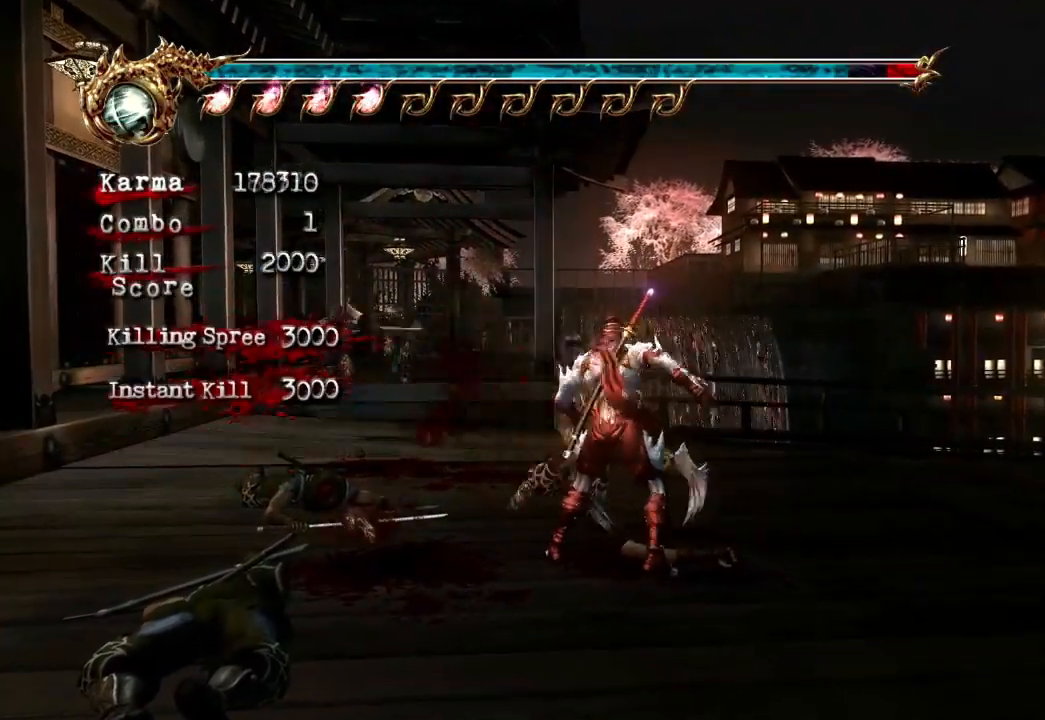
{"buttons": ["L2"], "left_stick": "up", "right_stick": "center", "events": [[233, "B", "up"], [267, "left_stick", "up"], [333, "L2", "down"]]}
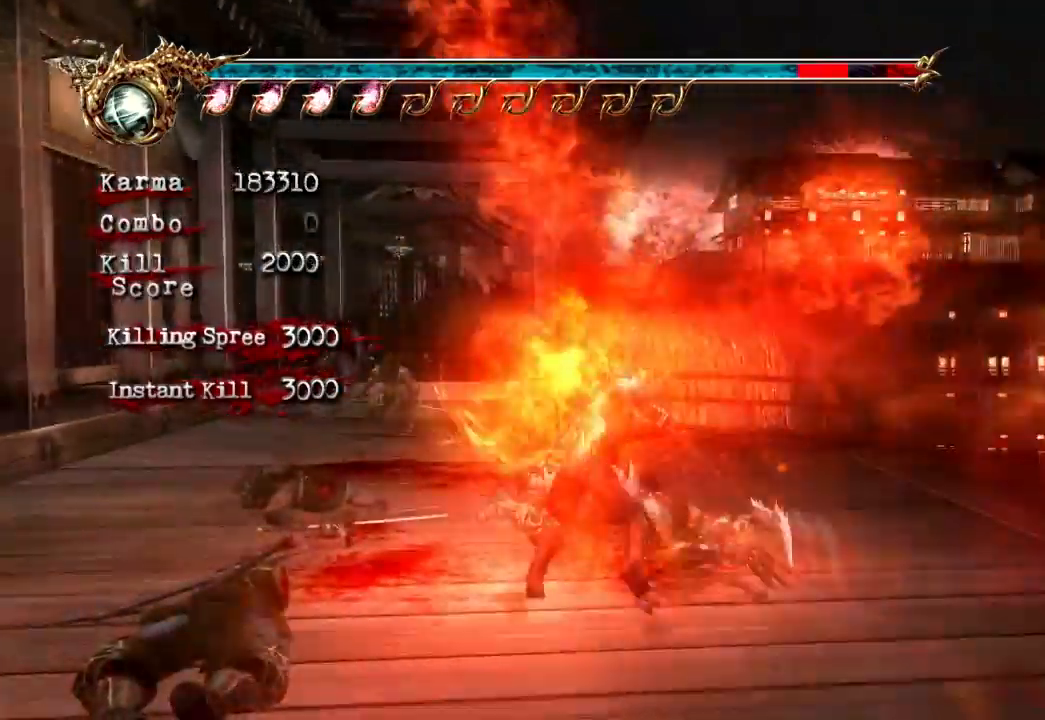
{"buttons": ["B", "Y"], "left_stick": "center", "right_stick": "center", "events": [[33, "left_stick", "center"], [83, "left_stick", "up"], [250, "L2", "up"], [433, "left_stick", "center"], [483, "B", "down"], [483, "Y", "down"]]}
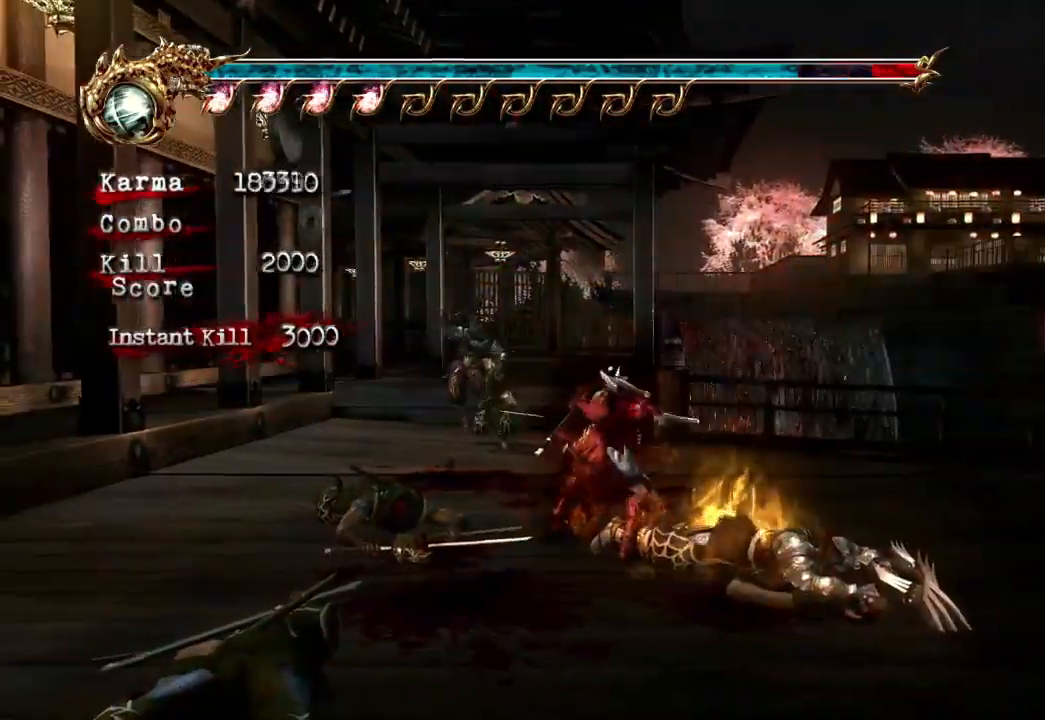
{"buttons": [], "left_stick": "center", "right_stick": "center"}
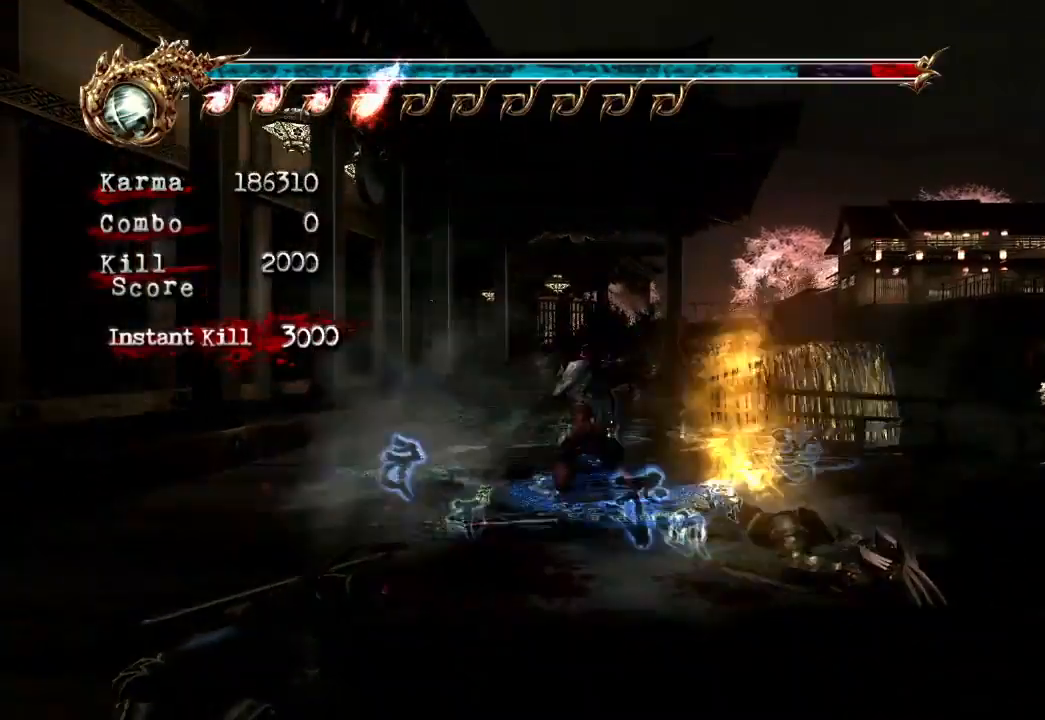
{"buttons": [], "left_stick": "center", "right_stick": "center", "events": []}
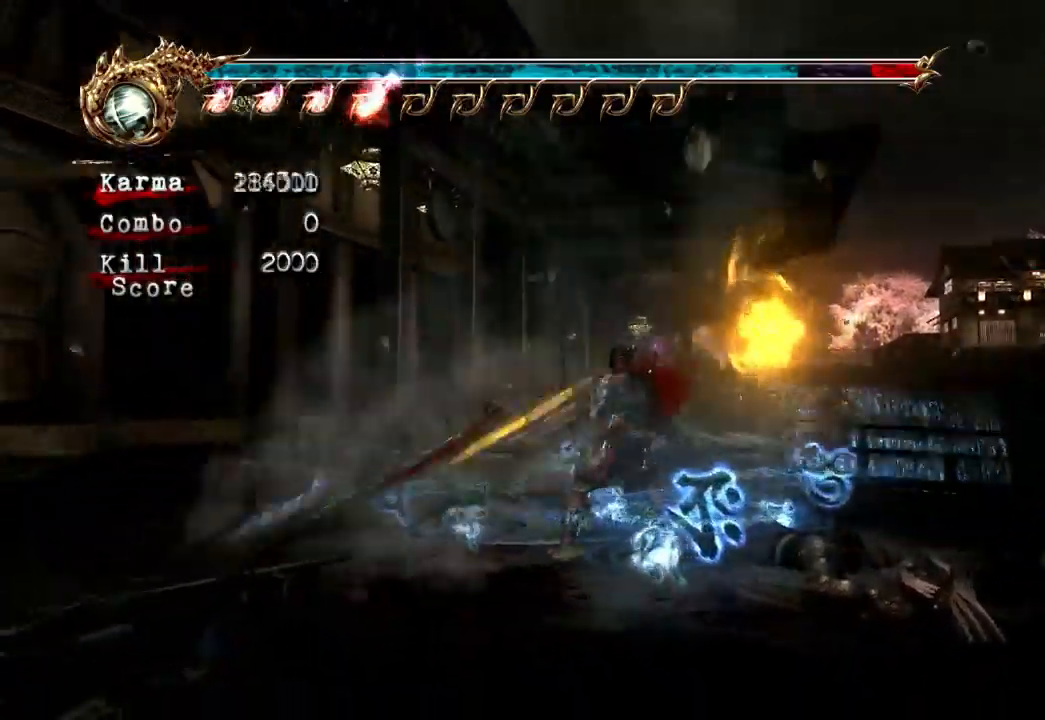
{"buttons": ["B"], "left_stick": "center", "right_stick": "center", "events": [[450, "B", "down"]]}
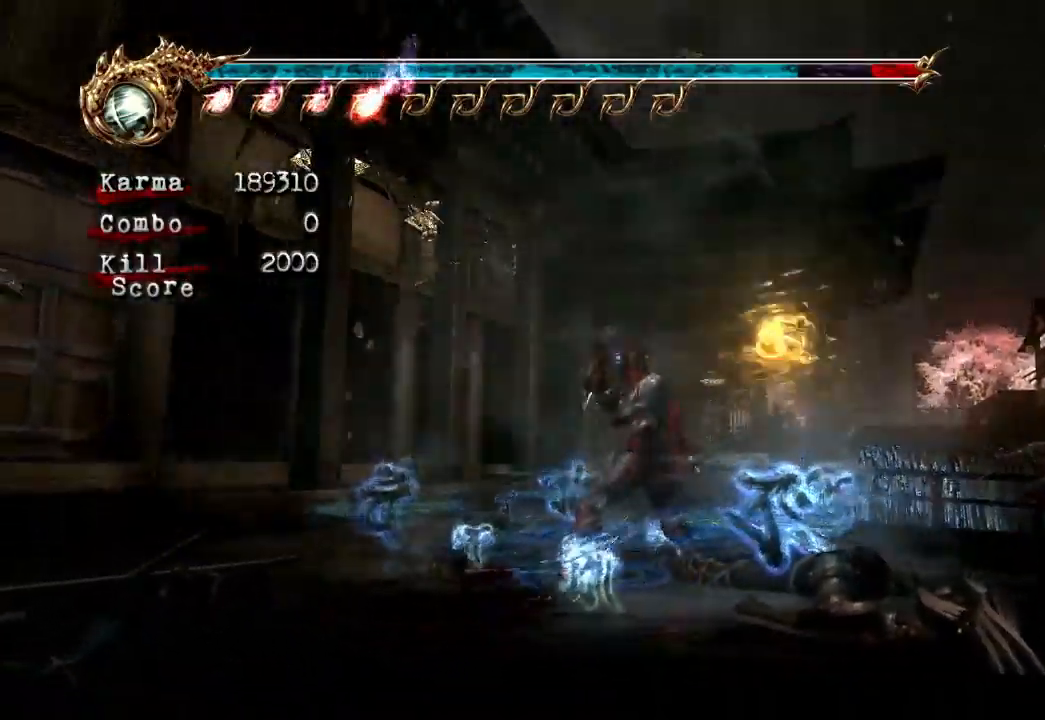
{"buttons": ["B"], "left_stick": "center", "right_stick": "center", "events": []}
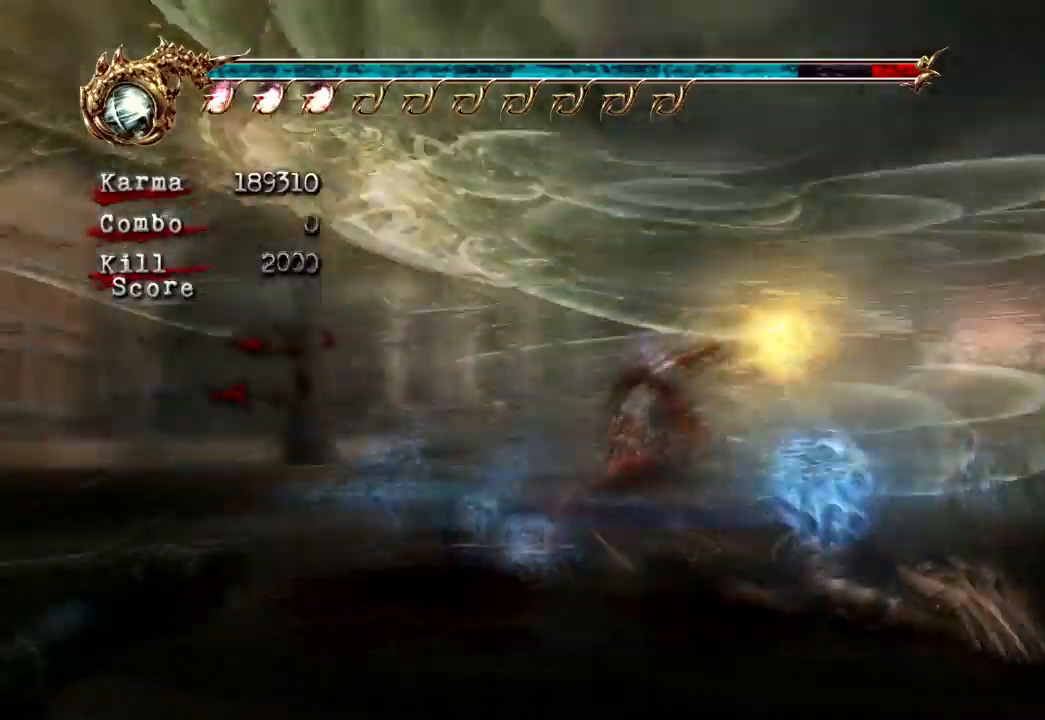
{"buttons": ["B"], "left_stick": "center", "right_stick": "center", "events": []}
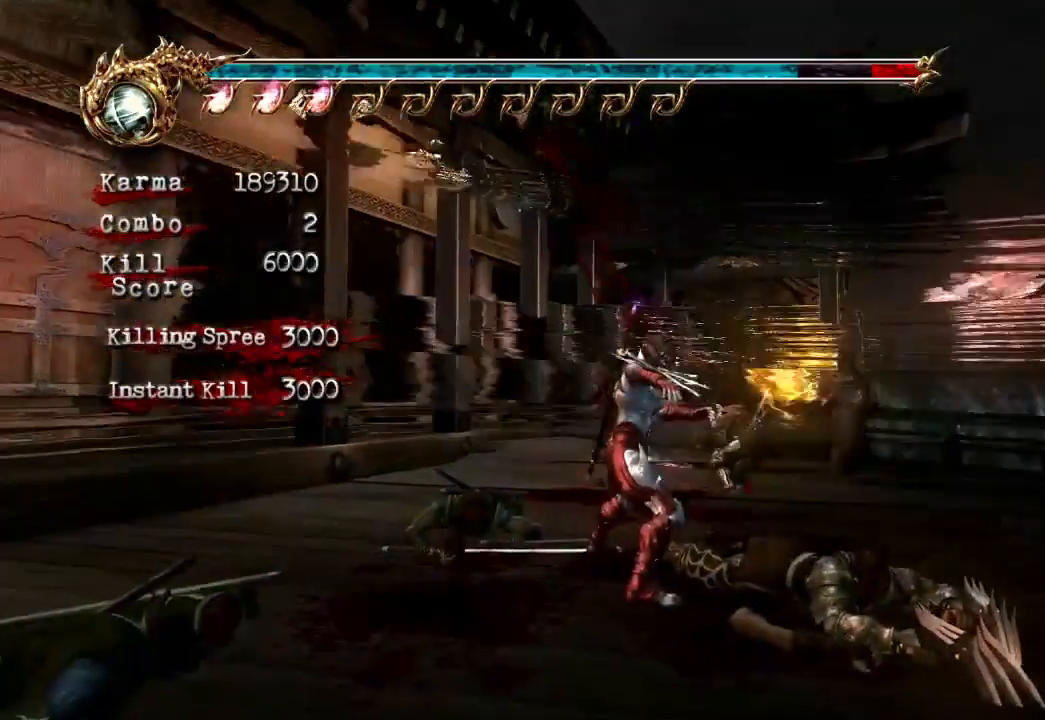
{"buttons": ["B"], "left_stick": "center", "right_stick": "center", "events": []}
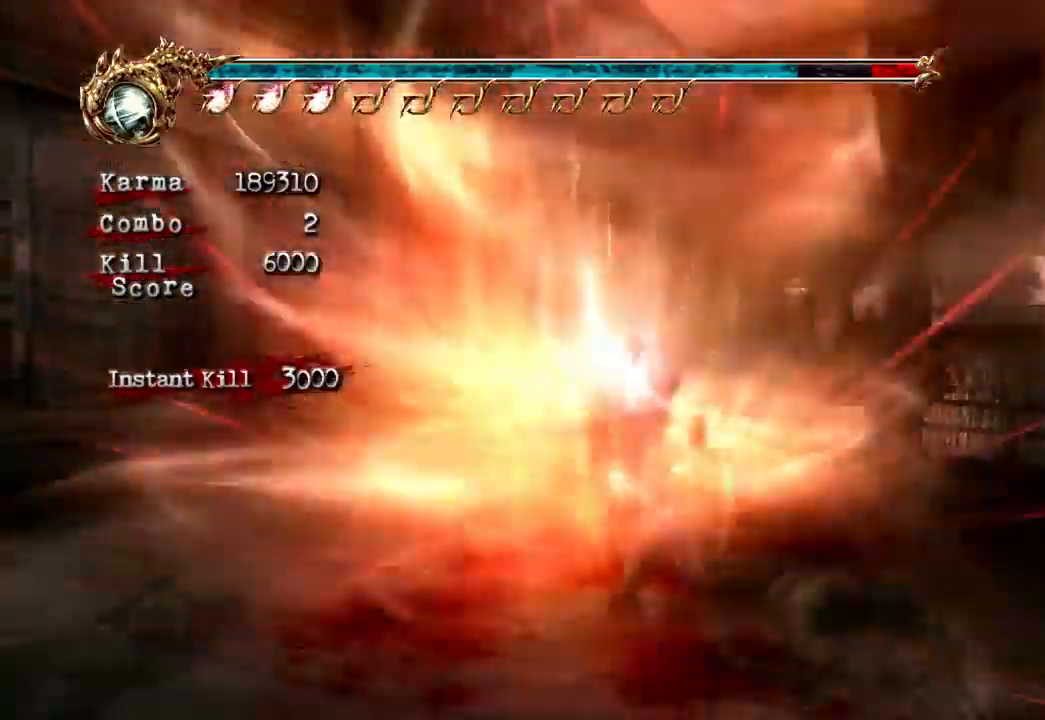
{"buttons": [], "left_stick": "center", "right_stick": "center", "events": [[450, "B", "up"]]}
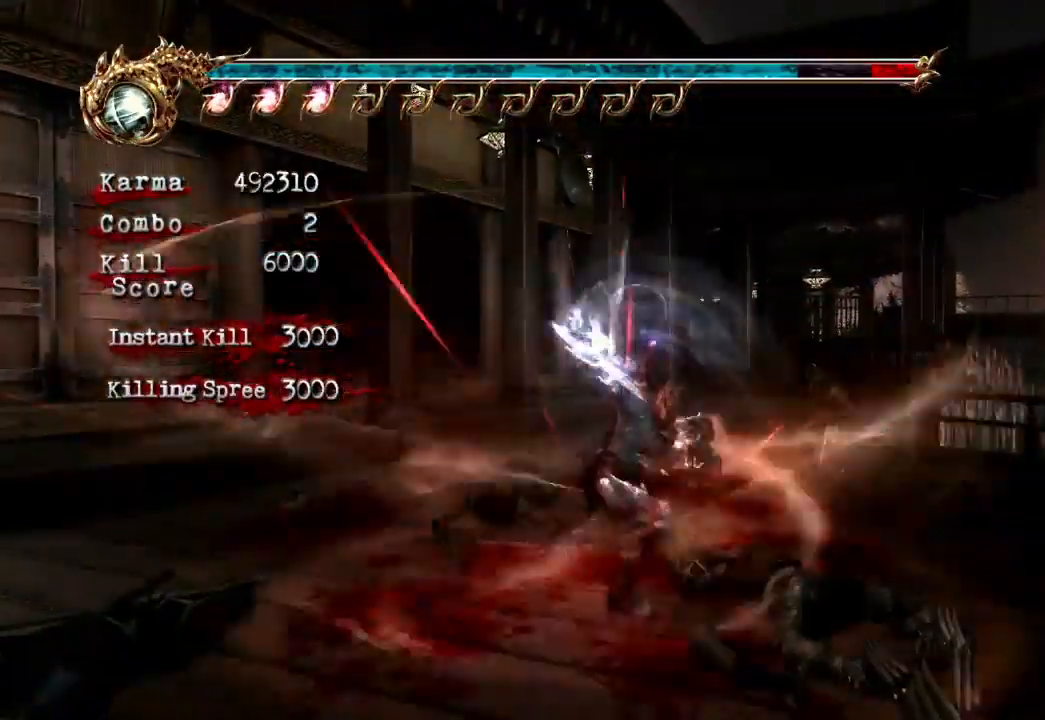
{"buttons": [], "left_stick": "center", "right_stick": "center", "events": []}
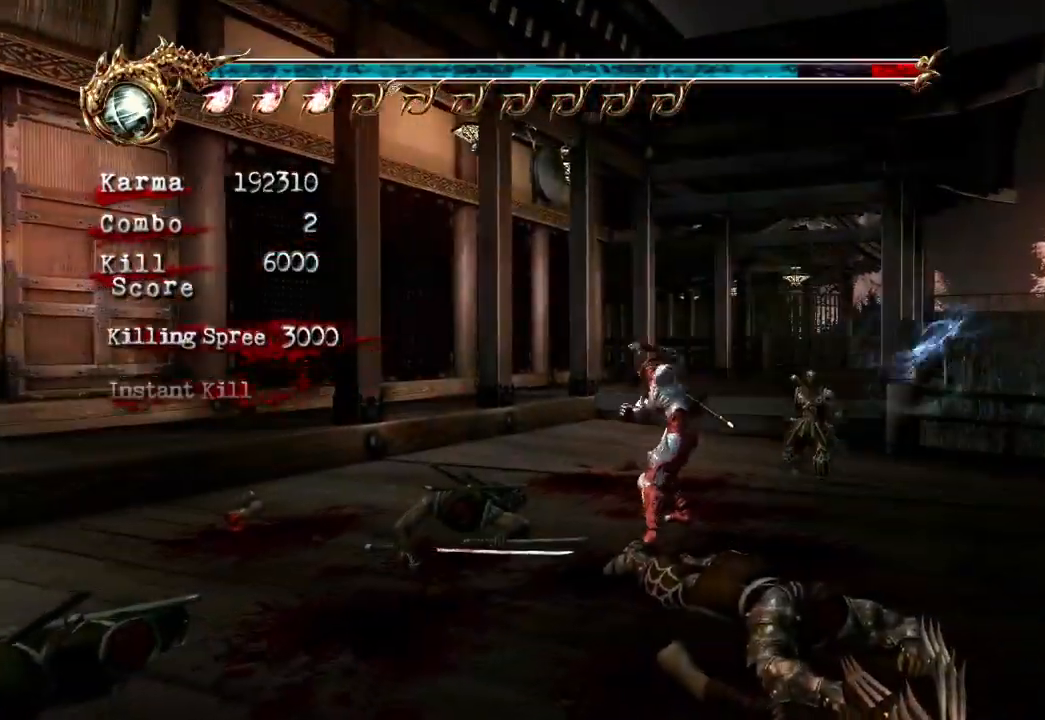
{"buttons": ["L2"], "left_stick": "up-left", "right_stick": "center", "events": [[133, "right_stick", "right"], [417, "right_stick", "center"], [450, "L2", "down"], [450, "left_stick", "up-left"]]}
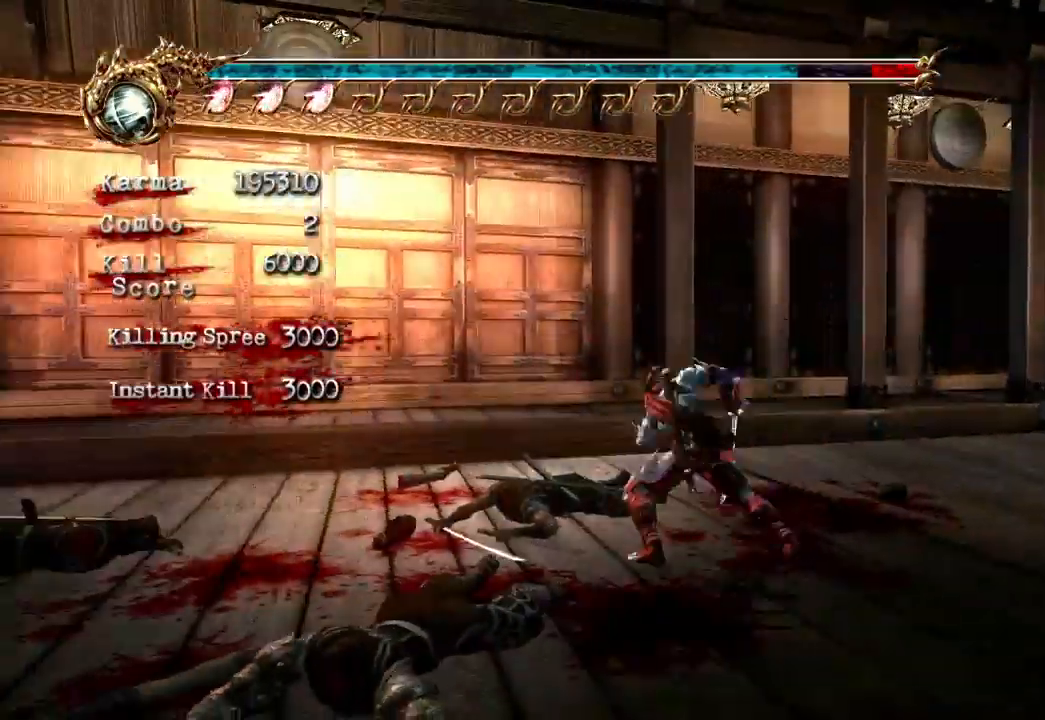
{"buttons": [], "left_stick": "up", "right_stick": "center", "events": [[167, "left_stick", "up"], [217, "L2", "up"]]}
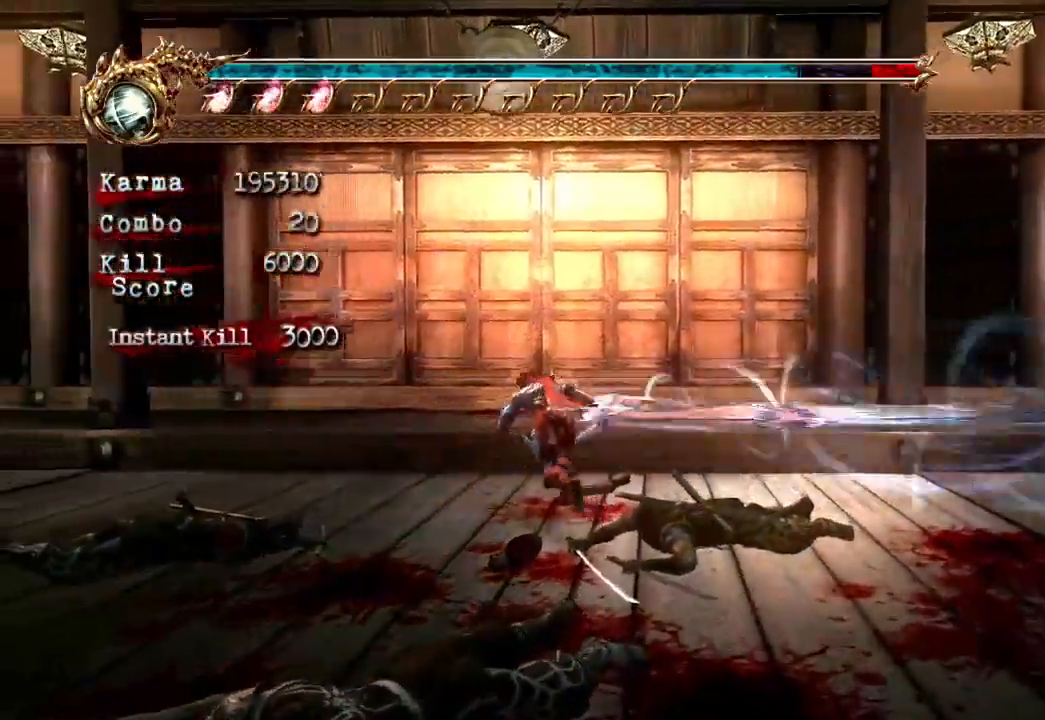
{"buttons": [], "left_stick": "up", "right_stick": "center", "events": [[267, "right_stick", "left"], [383, "right_stick", "center"]]}
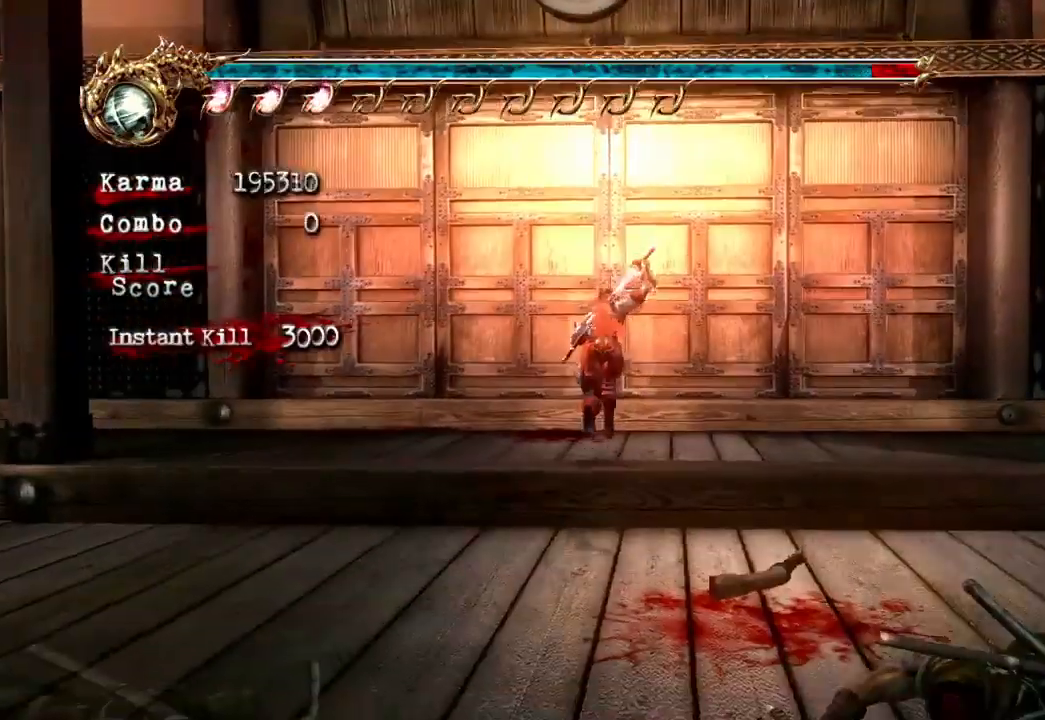
{"buttons": [], "left_stick": "center", "right_stick": "center", "events": [[350, "R1", "down"], [433, "left_stick", "center"], [483, "R1", "up"]]}
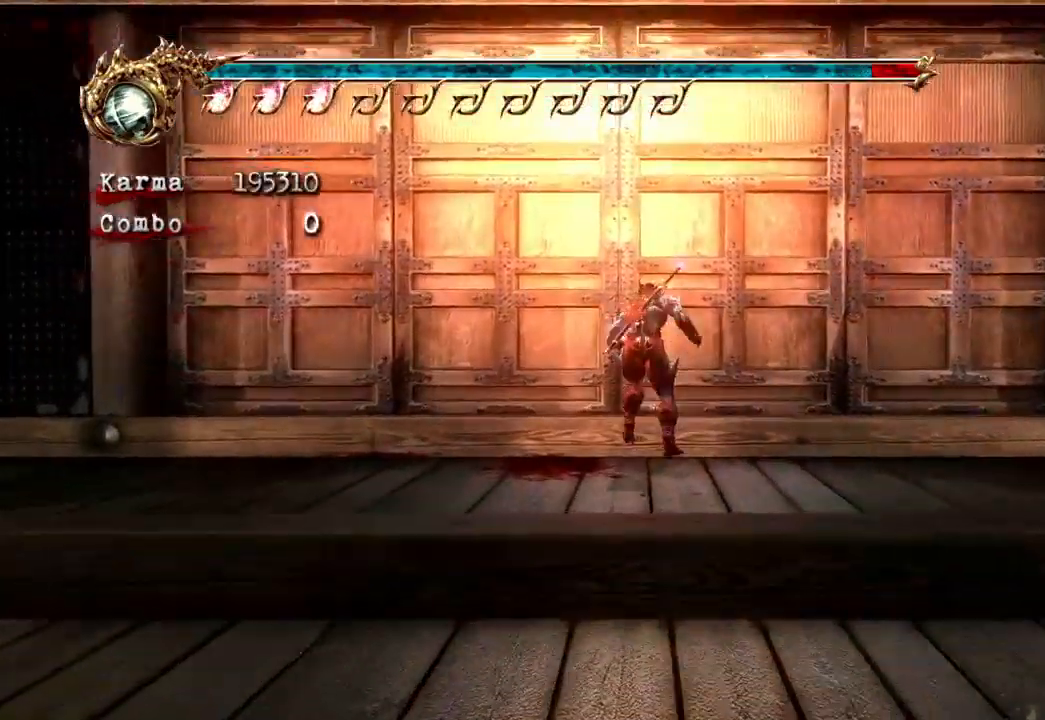
{"buttons": [], "left_stick": "down", "right_stick": "center", "events": [[400, "left_stick", "down"]]}
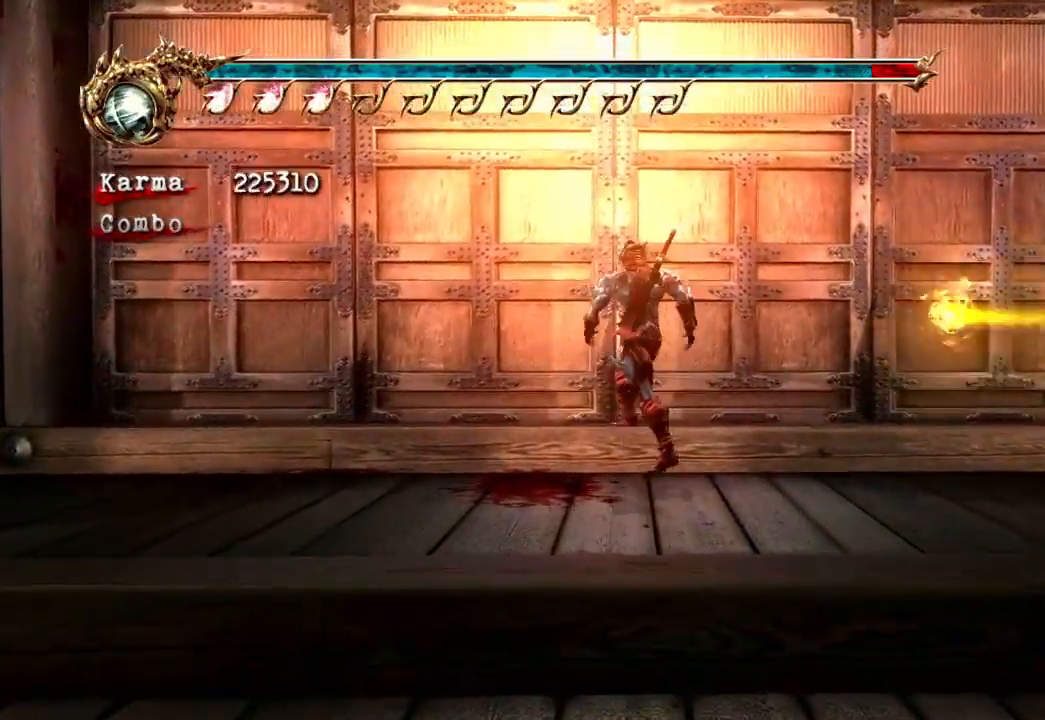
{"buttons": [], "left_stick": "down-left", "right_stick": "center", "events": [[17, "L2", "down"], [267, "left_stick", "down-left"], [283, "L2", "up"]]}
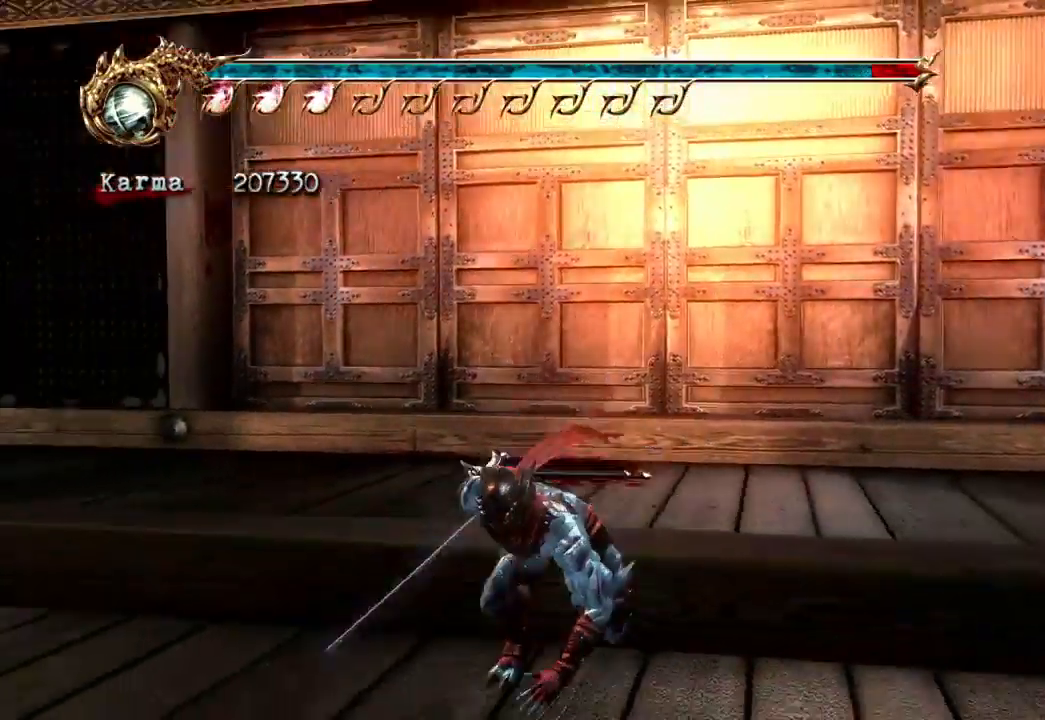
{"buttons": [], "left_stick": "up-left", "right_stick": "center", "events": [[117, "left_stick", "left"], [383, "left_stick", "up-left"]]}
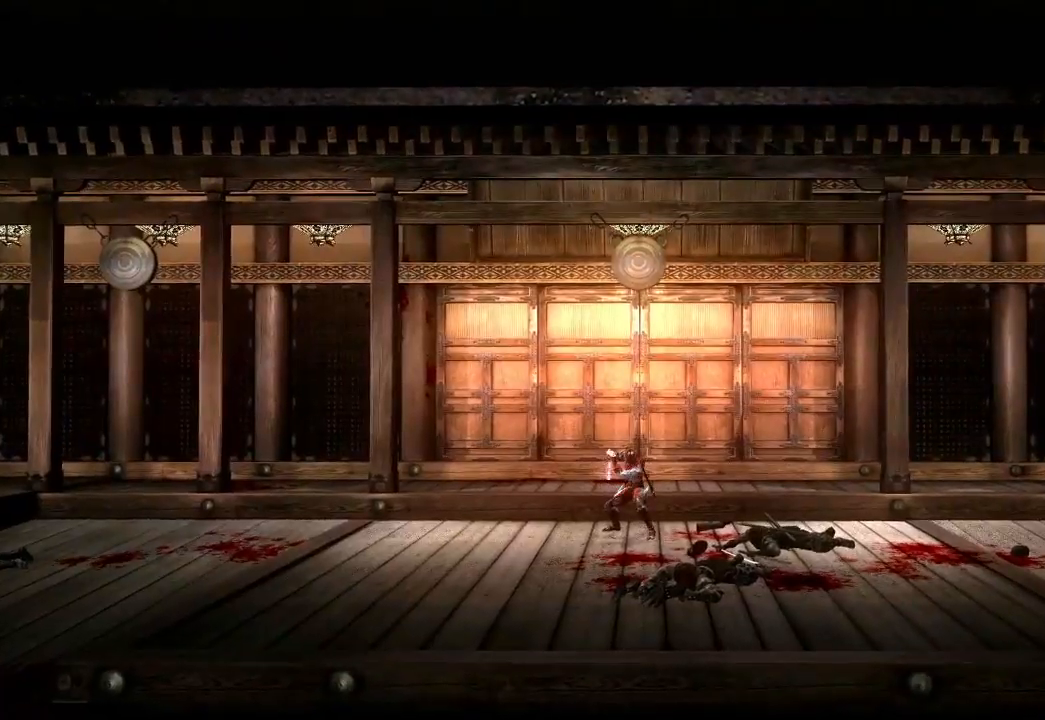
{"buttons": [], "left_stick": "left", "right_stick": "center", "events": [[100, "left_stick", "center"], [317, "left_stick", "left"]]}
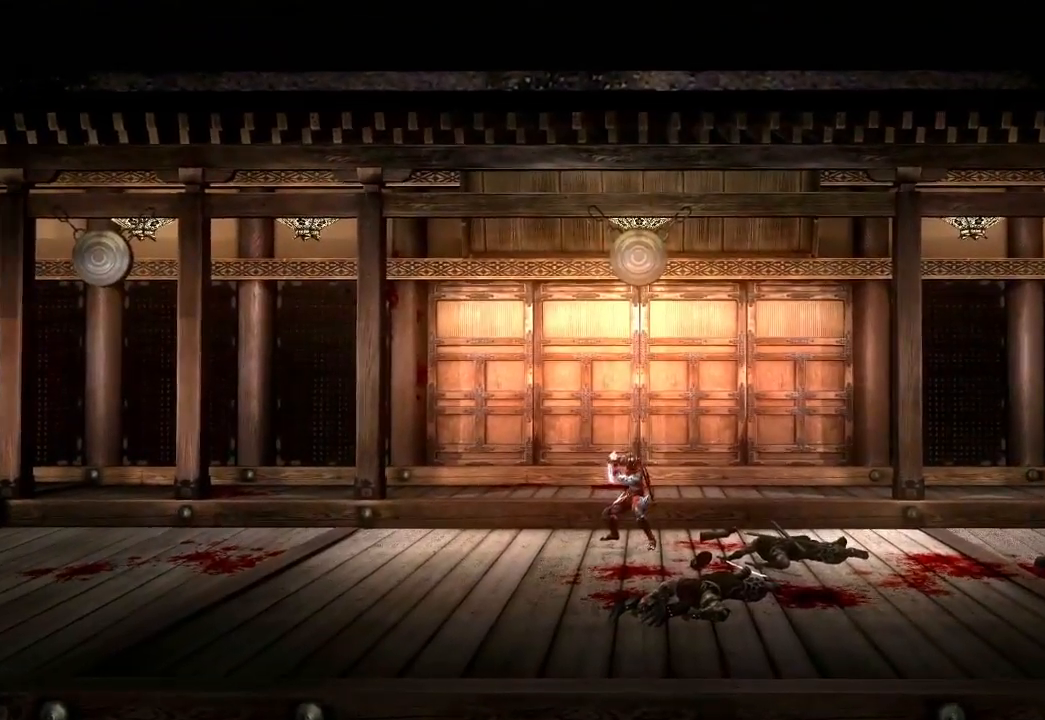
{"buttons": [], "left_stick": "left", "right_stick": "center", "events": [[17, "A", "down"], [117, "A", "up"], [183, "A", "down"], [283, "A", "up"], [350, "A", "down"], [433, "A", "up"]]}
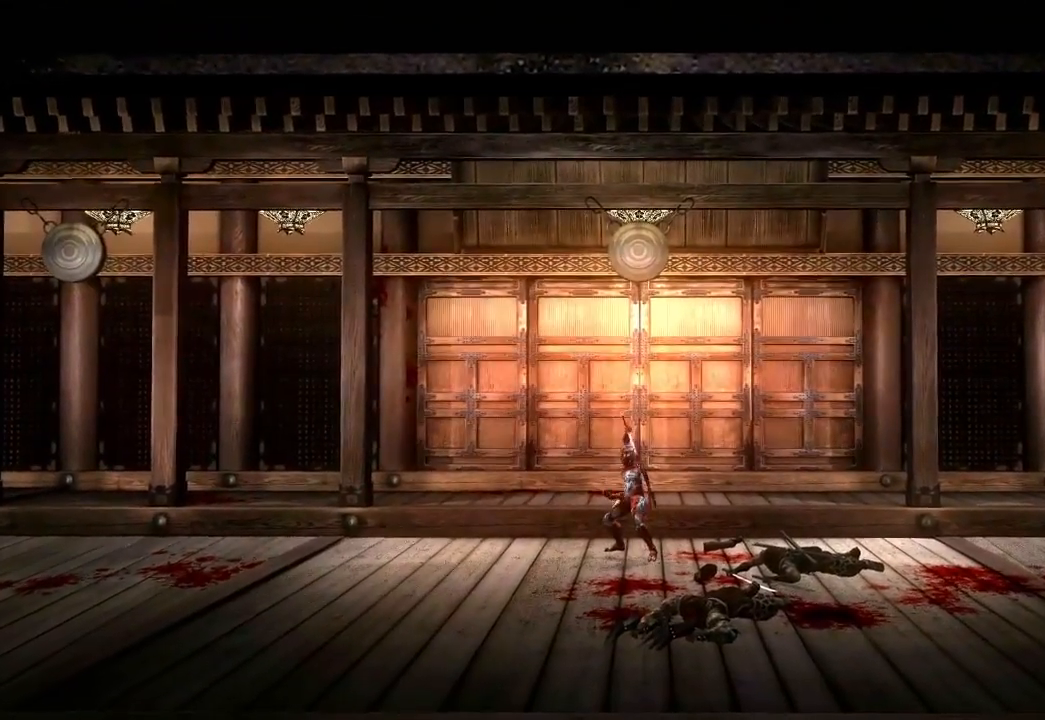
{"buttons": [], "left_stick": "left", "right_stick": "center", "events": [[33, "A", "down"], [117, "A", "up"], [250, "A", "down"], [267, "A", "up"], [383, "A", "down"], [483, "A", "up"]]}
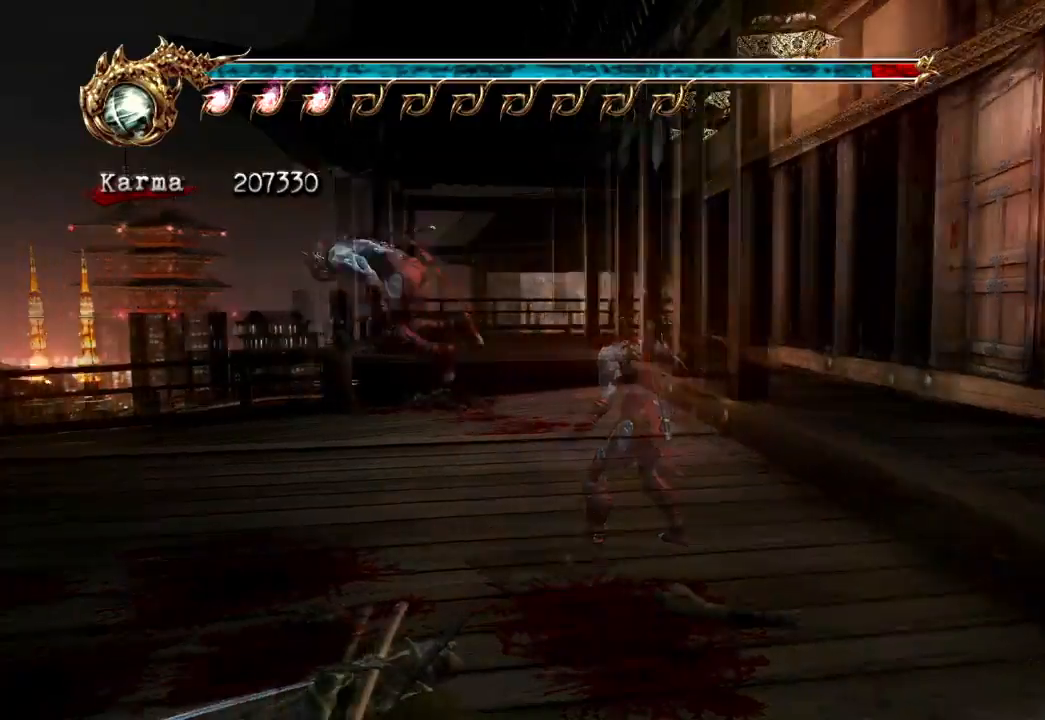
{"buttons": ["L2"], "left_stick": "up-right", "right_stick": "center", "events": [[117, "left_stick", "up-right"], [400, "L2", "down"]]}